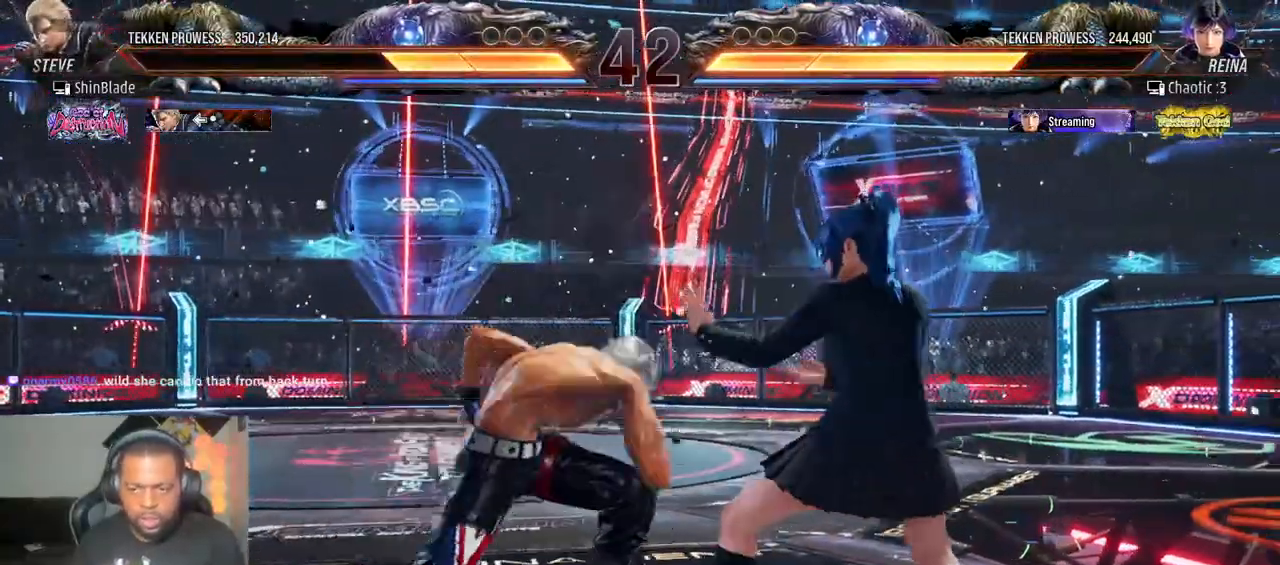
Gameplay with a controller (PlayStation layout); each line is a JSON object with the inputs held at the frame after it. "events" lists button and stick changes between this image and that frame as [ms after this image, input, new state], when the widget could be followed in between. Not read: L3 R3.
{"buttons": [], "left_stick": "center", "right_stick": "center"}
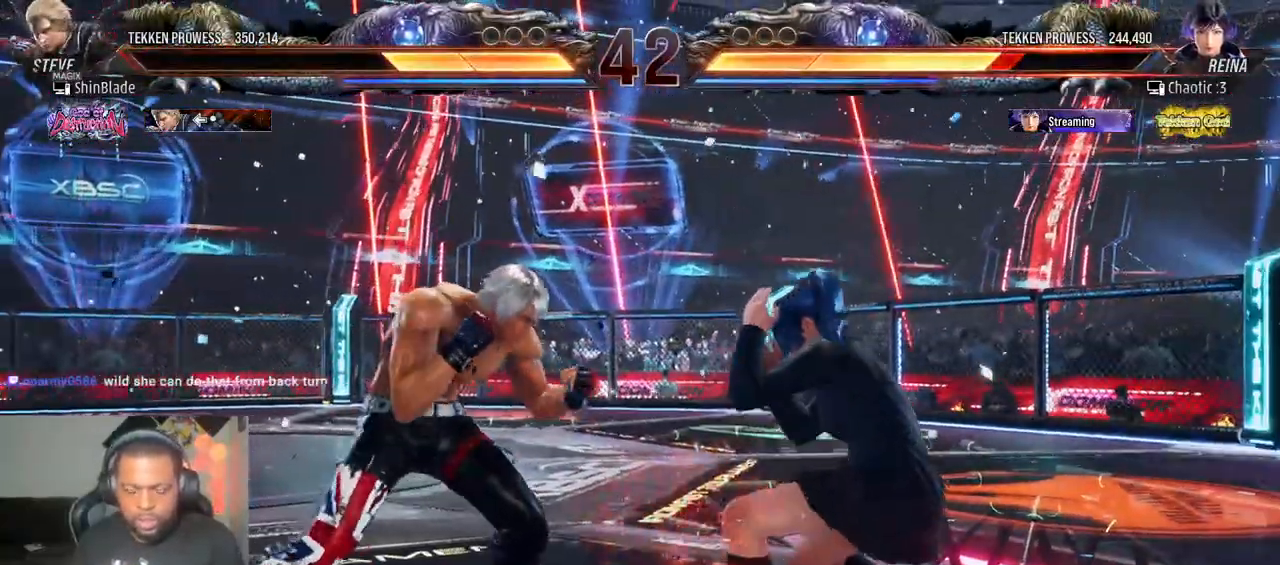
{"buttons": ["DPAD_DOWN", "DPAD_RIGHT"], "left_stick": "center", "right_stick": "center", "events": [[50, "SQUARE", "down"], [167, "TRIANGLE", "down"], [217, "SQUARE", "up"], [250, "DPAD_LEFT", "down"], [333, "TRIANGLE", "up"], [417, "DPAD_DOWN", "down"], [450, "DPAD_LEFT", "up"], [450, "DPAD_RIGHT", "down"]]}
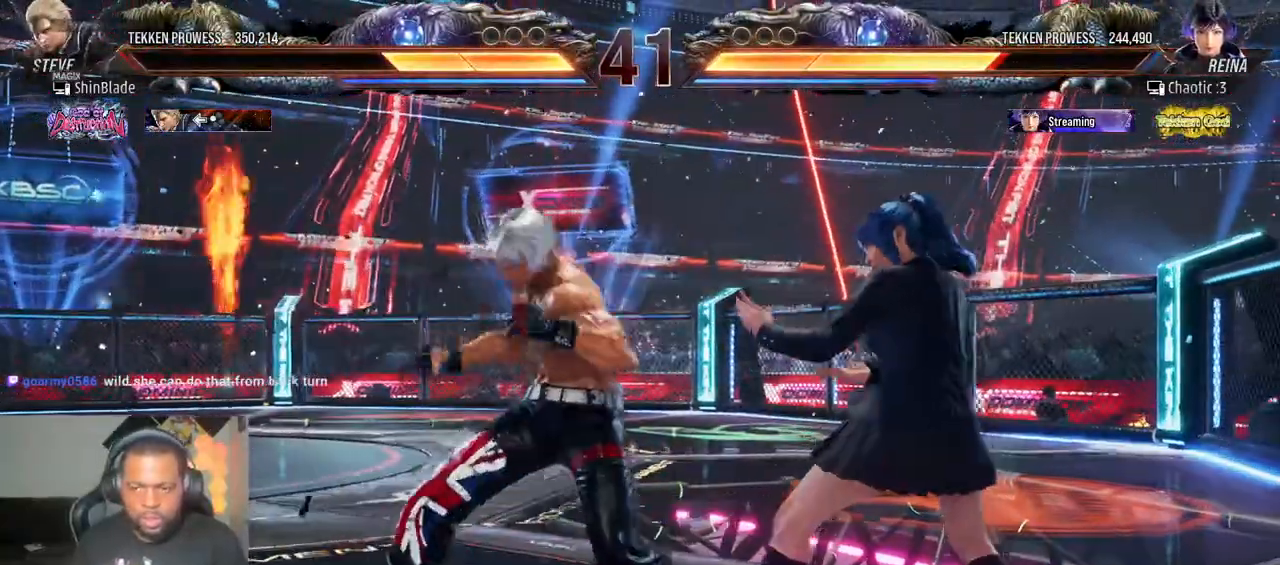
{"buttons": ["DPAD_LEFT"], "left_stick": "center", "right_stick": "center", "events": [[117, "DPAD_DOWN", "up"], [133, "DPAD_RIGHT", "up"], [283, "DPAD_LEFT", "down"], [333, "SQUARE", "down"], [500, "SQUARE", "up"]]}
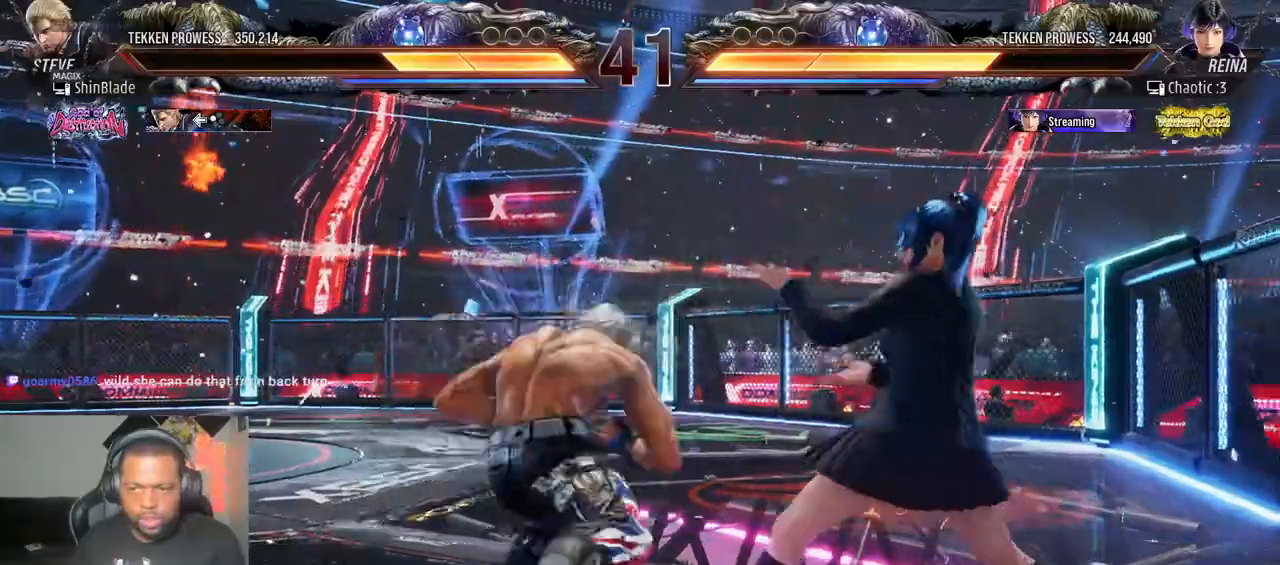
{"buttons": ["SQUARE", "DPAD_LEFT"], "left_stick": "center", "right_stick": "center", "events": [[333, "SQUARE", "down"]]}
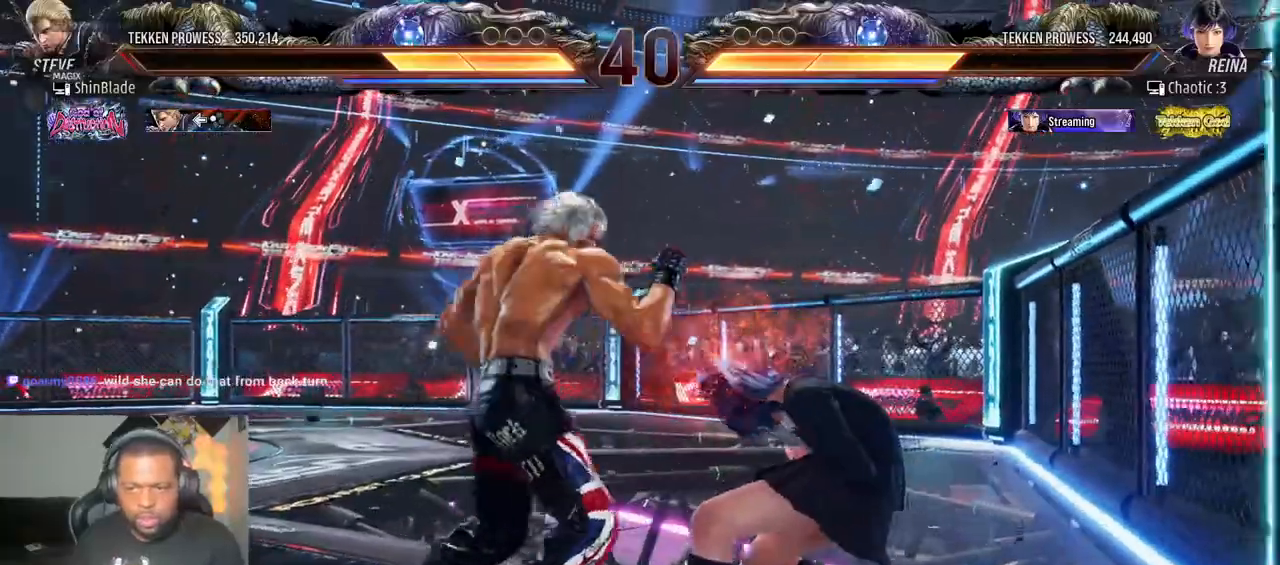
{"buttons": ["SQUARE", "TRIANGLE", "DPAD_LEFT"], "left_stick": "center", "right_stick": "center"}